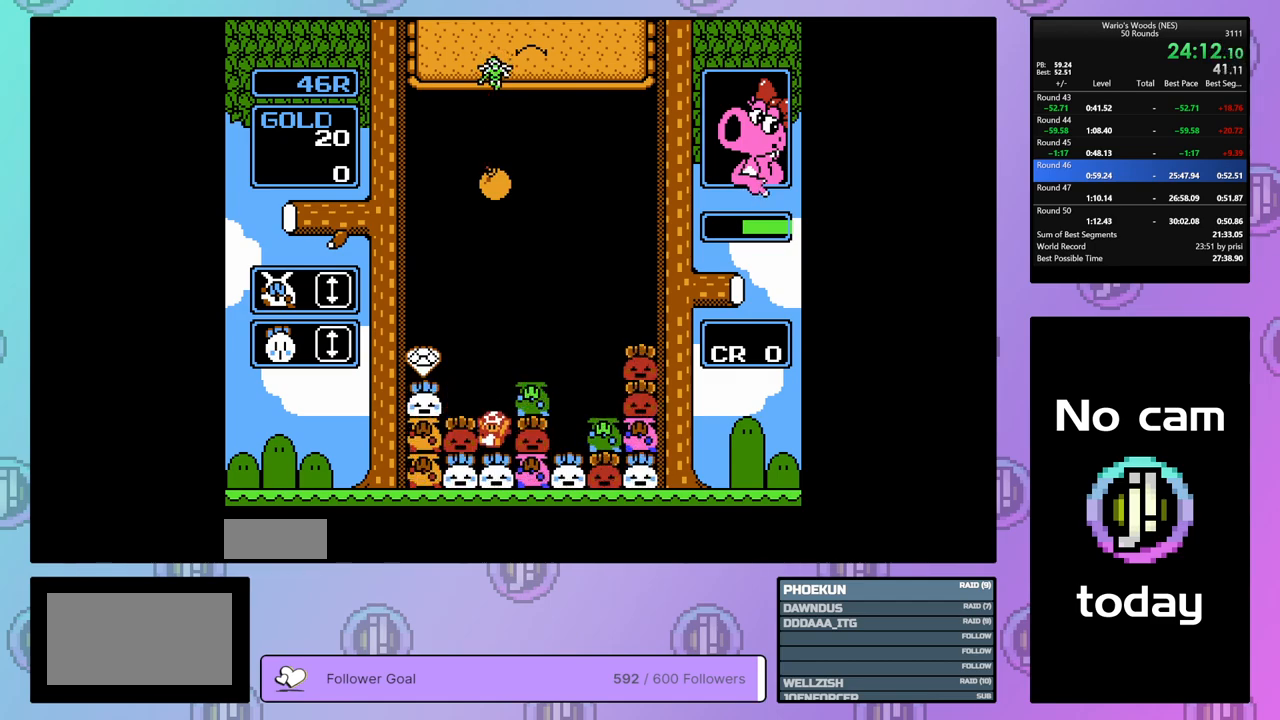
Gameplay with a controller (Nintendo layout); each line is a JSON object with the inputs held at the frame after it. "events" lists button and stick changes between this image and that frame as [ms after this image, input, new state], when the widget could be followed in between. Not read: L3 R3.
{"buttons": [], "events": [[267, "DPAD_LEFT", "up"]]}
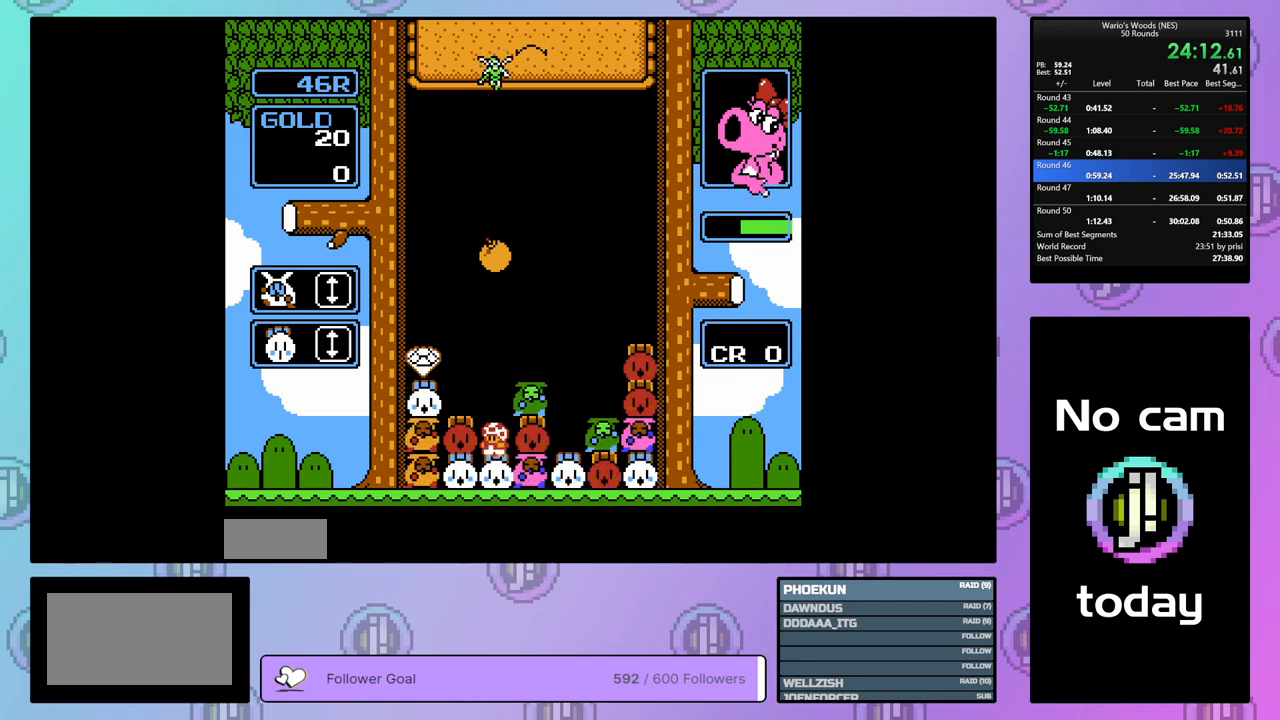
{"buttons": [], "events": [[150, "B", "down"], [317, "B", "up"], [367, "DPAD_UP", "down"], [483, "DPAD_UP", "up"]]}
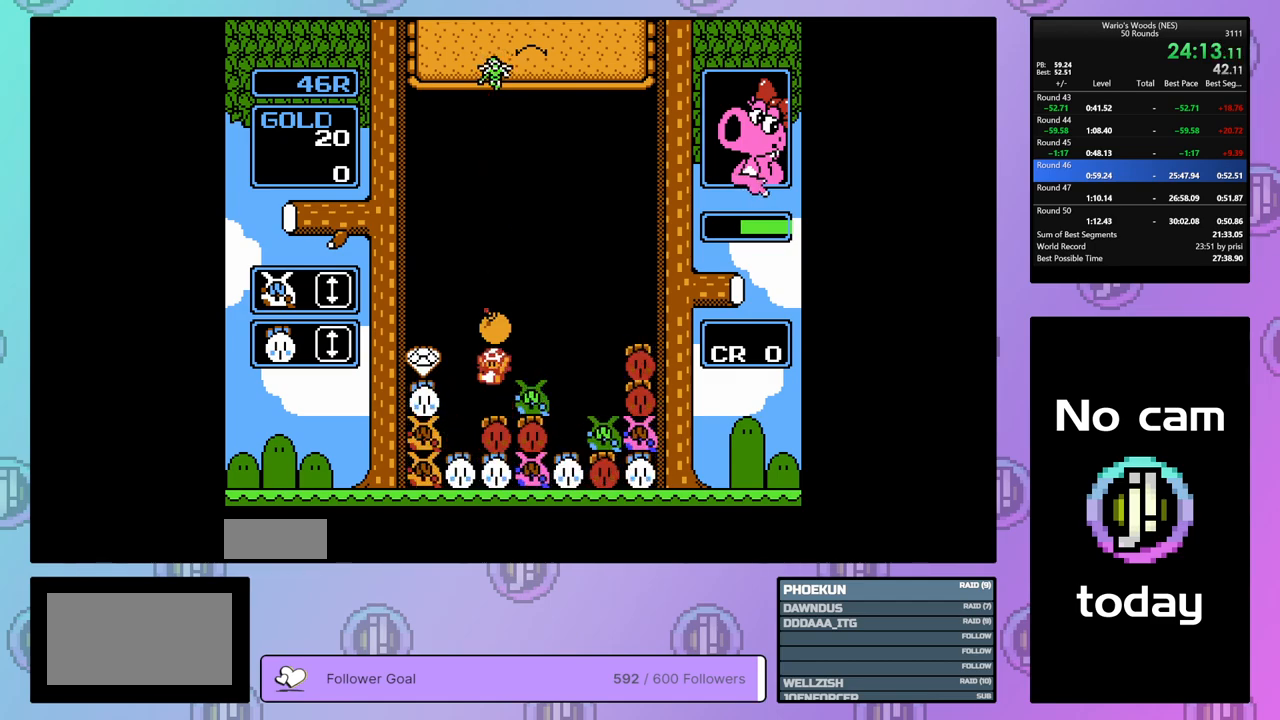
{"buttons": ["DPAD_UP"], "events": [[100, "DPAD_DOWN", "down"], [250, "DPAD_DOWN", "up"], [417, "DPAD_UP", "down"]]}
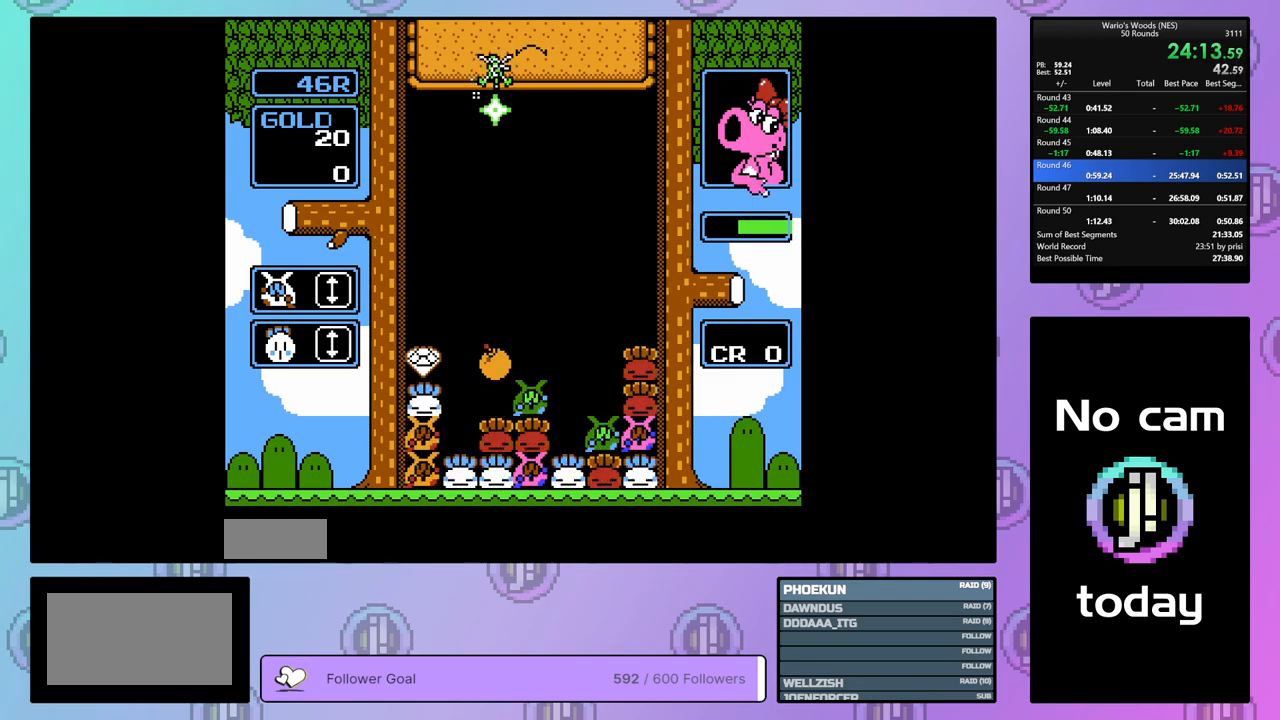
{"buttons": [], "events": [[17, "DPAD_UP", "up"], [83, "DPAD_LEFT", "down"], [267, "DPAD_LEFT", "up"]]}
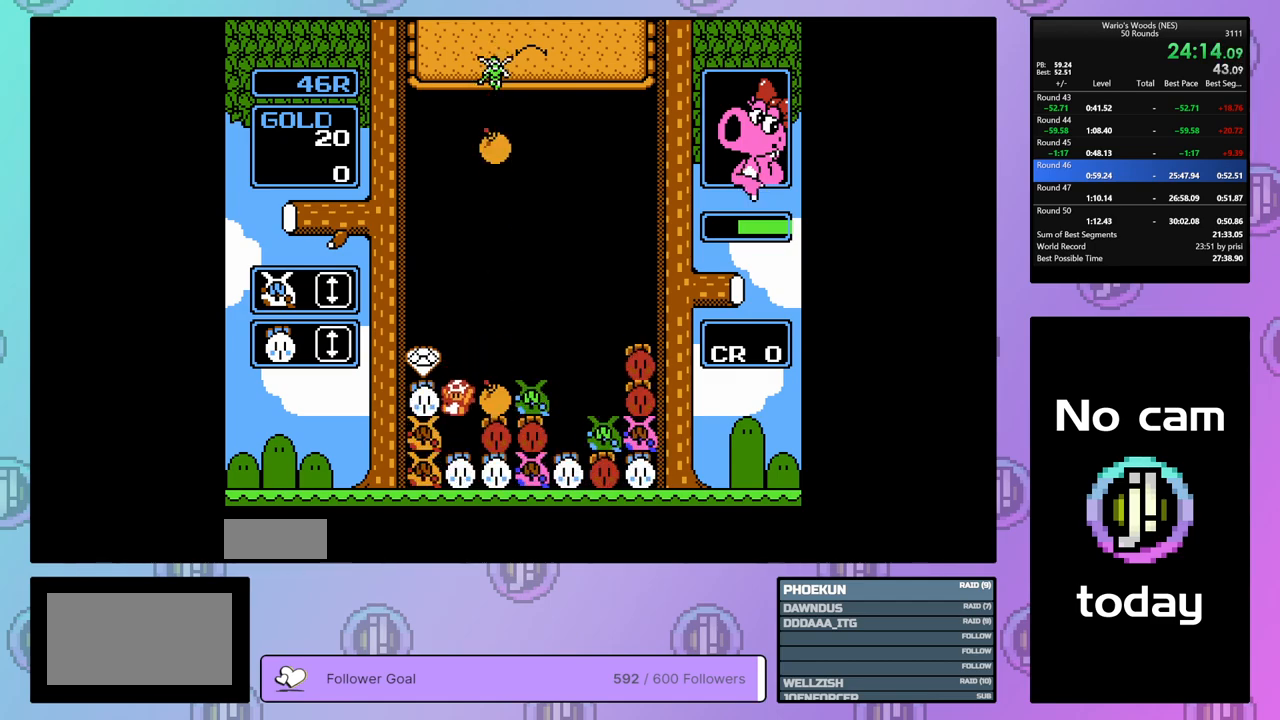
{"buttons": [], "events": [[100, "B", "down"], [317, "B", "up"], [333, "DPAD_RIGHT", "down"], [467, "DPAD_RIGHT", "up"]]}
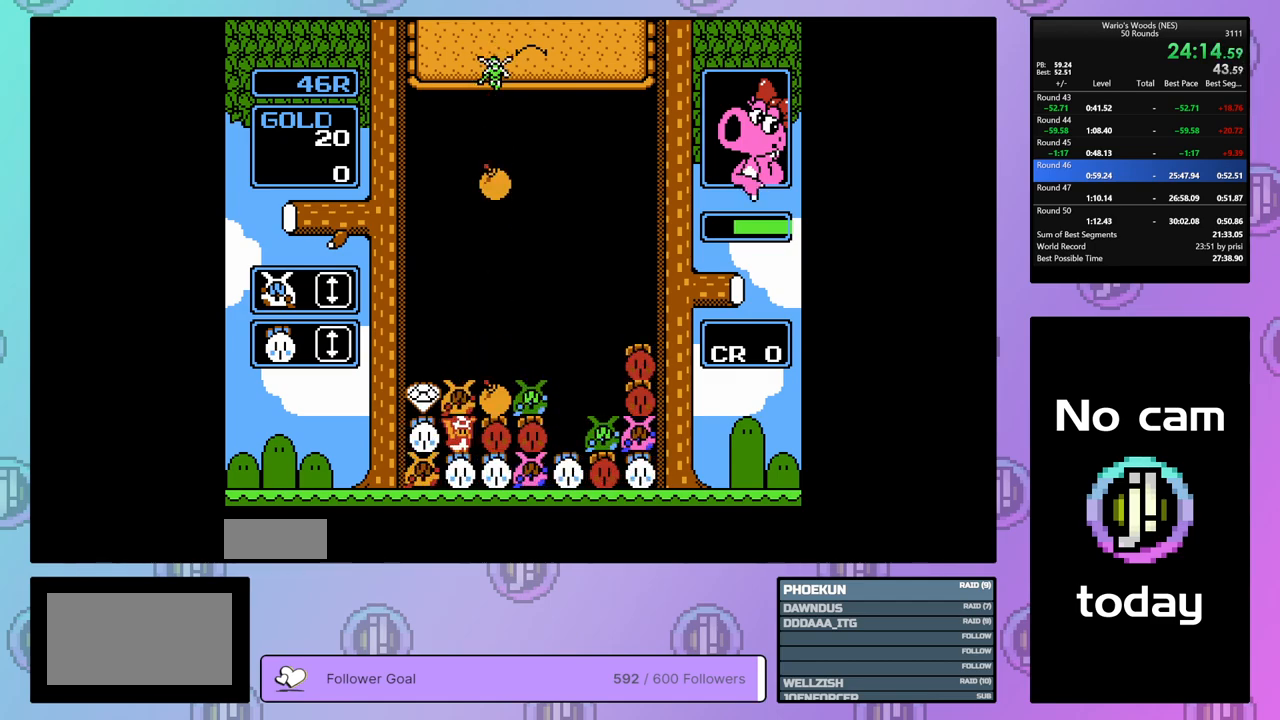
{"buttons": ["DPAD_RIGHT"], "events": [[167, "DPAD_UP", "down"], [283, "DPAD_UP", "up"], [367, "DPAD_RIGHT", "down"]]}
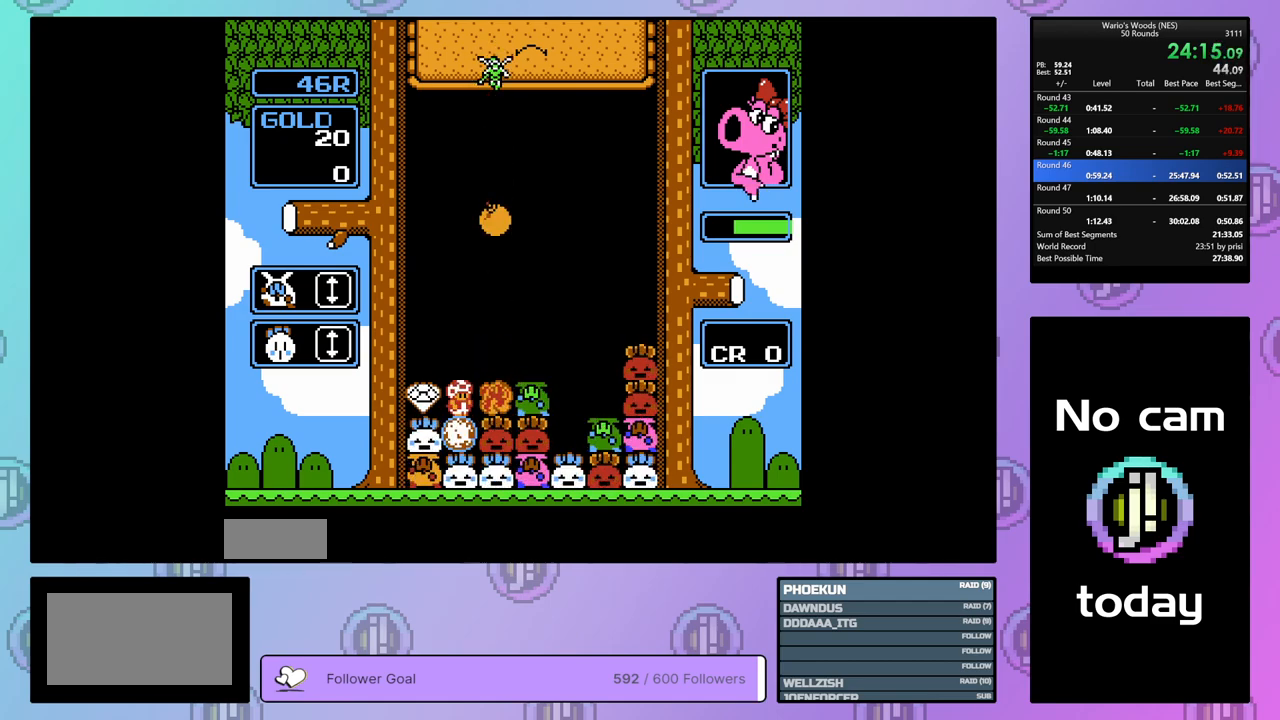
{"buttons": [], "events": [[33, "DPAD_RIGHT", "up"]]}
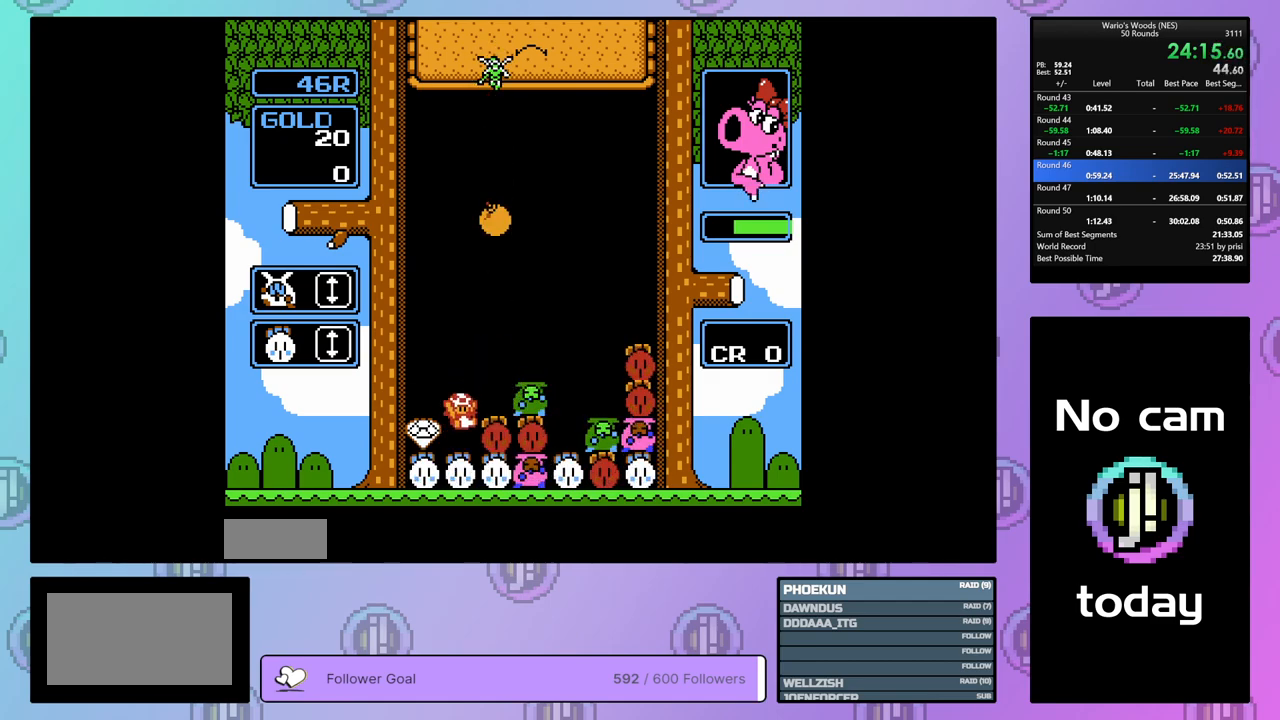
{"buttons": ["DPAD_RIGHT"], "events": [[250, "B", "down"], [383, "DPAD_RIGHT", "down"], [433, "B", "up"]]}
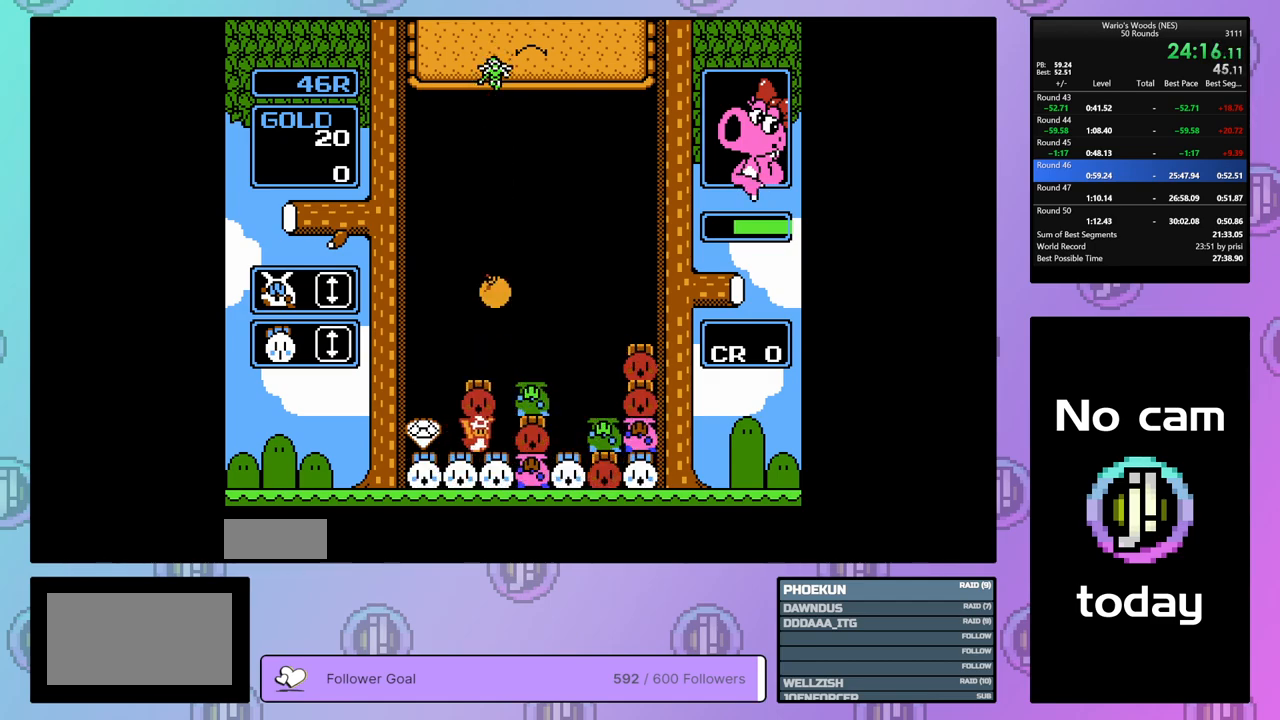
{"buttons": ["DPAD_DOWN"], "events": [[50, "DPAD_RIGHT", "up"], [150, "DPAD_DOWN", "down"]]}
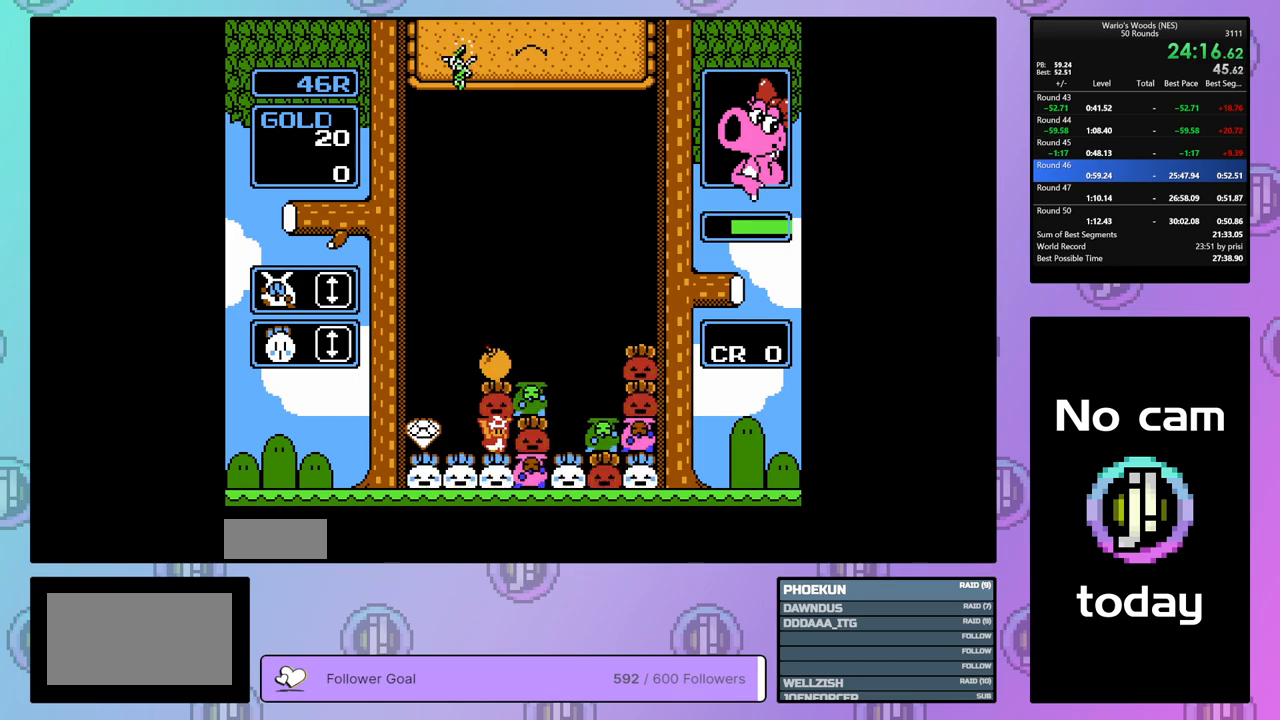
{"buttons": ["DPAD_LEFT"], "events": [[50, "DPAD_DOWN", "up"], [67, "A", "down"], [167, "DPAD_LEFT", "down"], [217, "A", "up"]]}
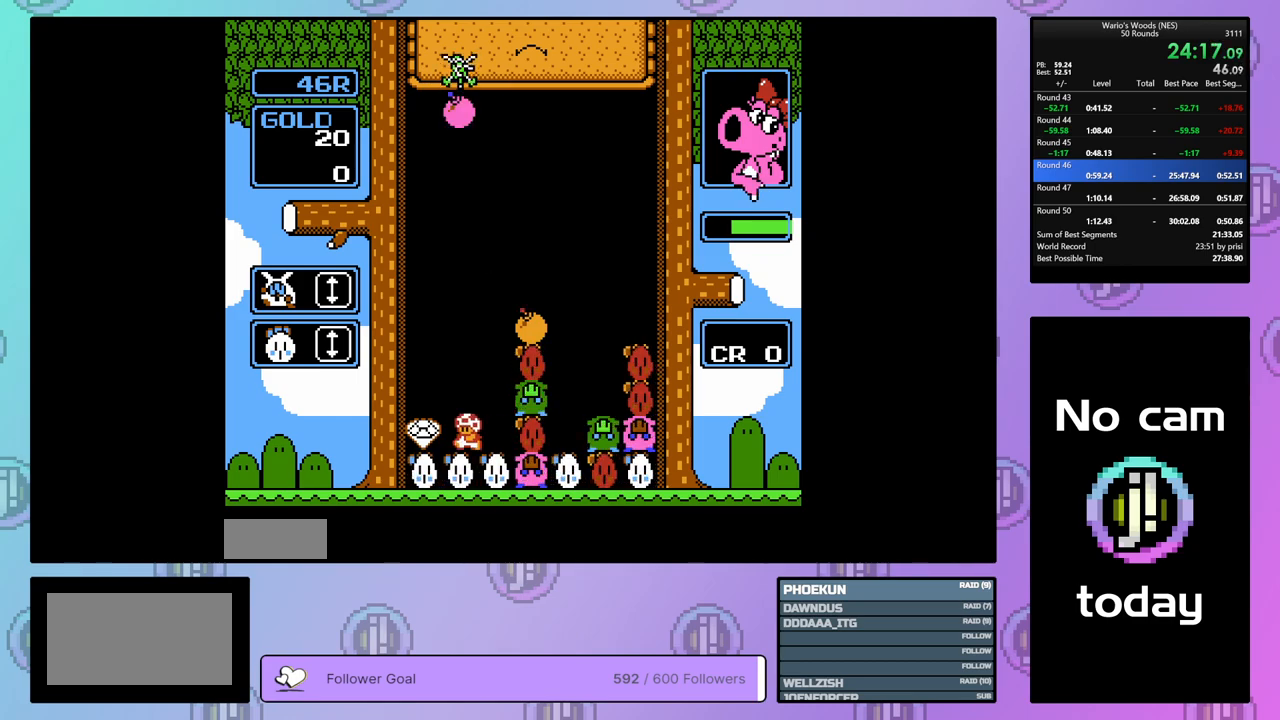
{"buttons": ["B"], "events": [[17, "DPAD_LEFT", "up"], [83, "DPAD_RIGHT", "down"], [167, "B", "down"], [233, "DPAD_RIGHT", "up"], [350, "DPAD_LEFT", "down"], [367, "B", "up"], [467, "DPAD_LEFT", "up"], [483, "B", "down"]]}
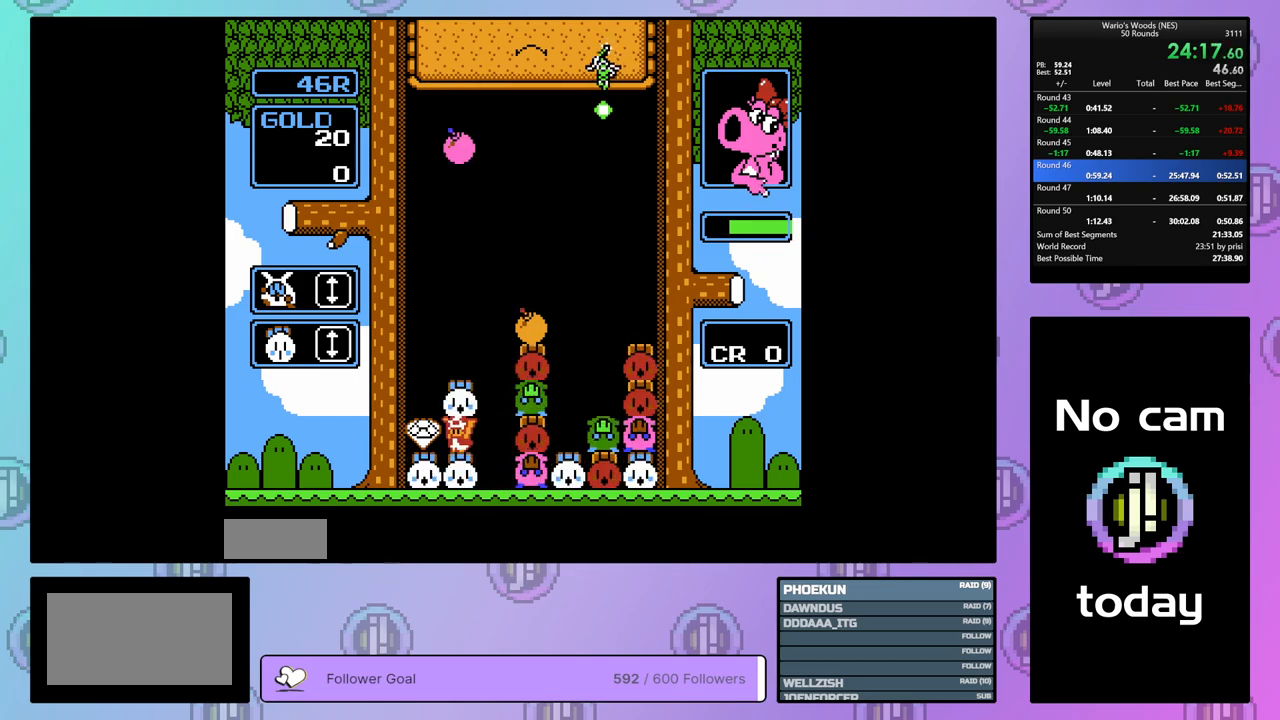
{"buttons": [], "events": [[100, "DPAD_RIGHT", "down"], [117, "B", "up"], [500, "DPAD_RIGHT", "up"]]}
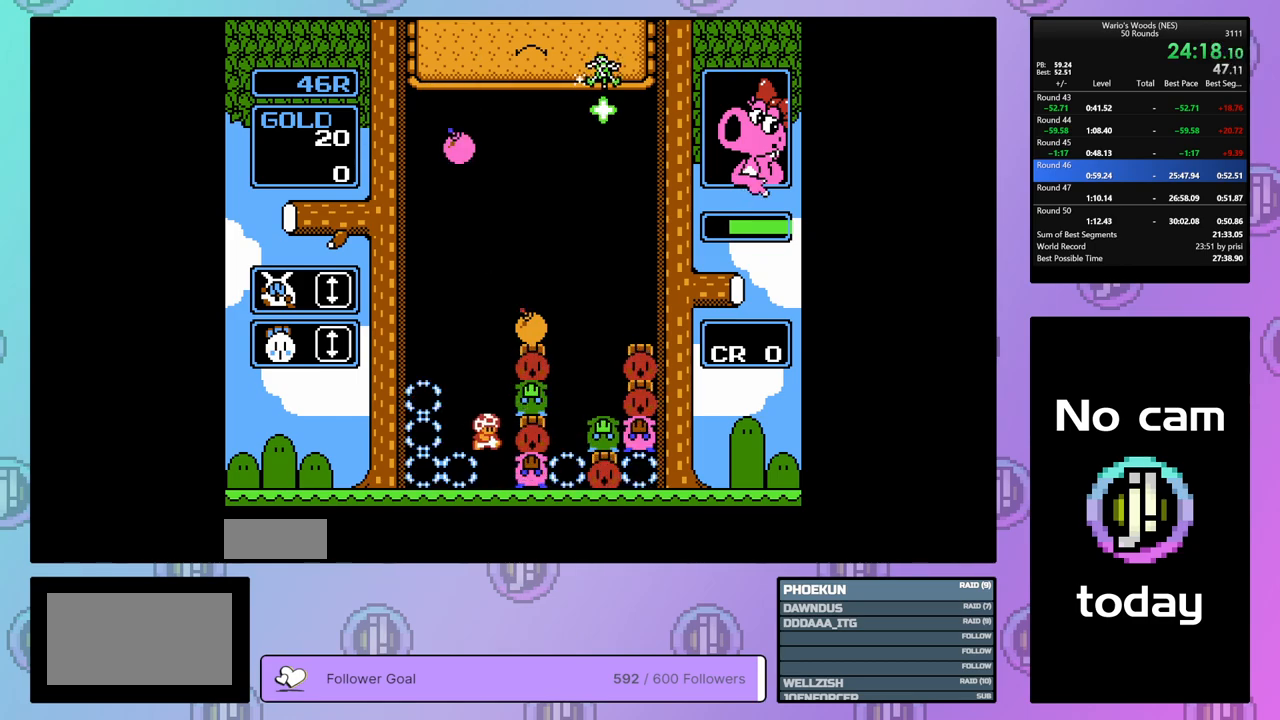
{"buttons": ["B"], "events": [[333, "B", "down"]]}
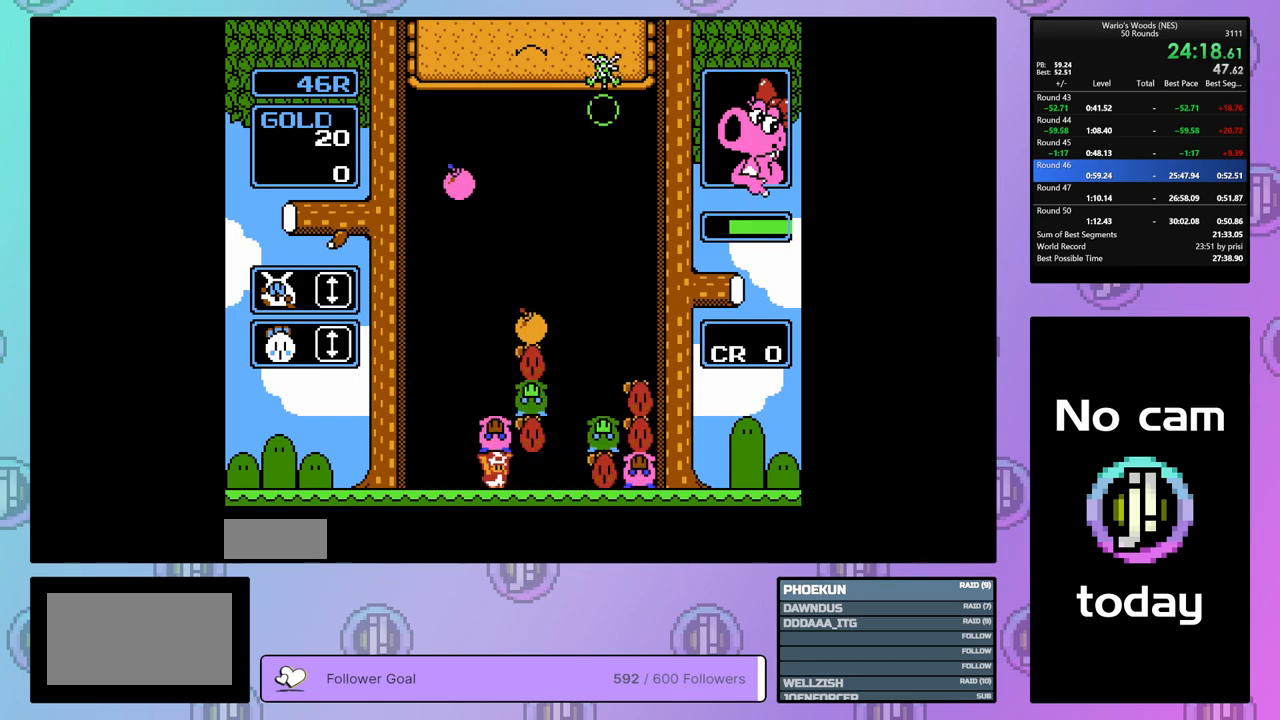
{"buttons": [], "events": [[83, "B", "up"], [300, "DPAD_UP", "down"], [417, "DPAD_UP", "up"]]}
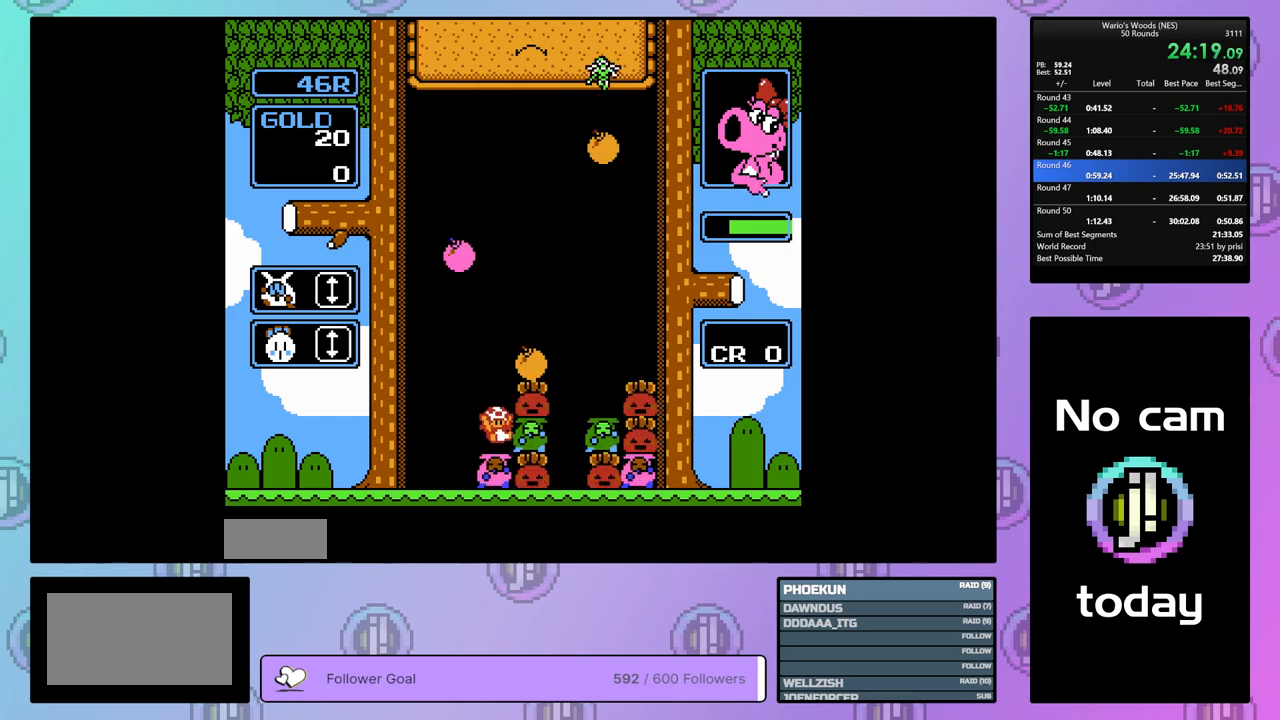
{"buttons": ["DPAD_RIGHT"], "events": [[83, "A", "down"], [167, "DPAD_RIGHT", "down"], [267, "A", "up"]]}
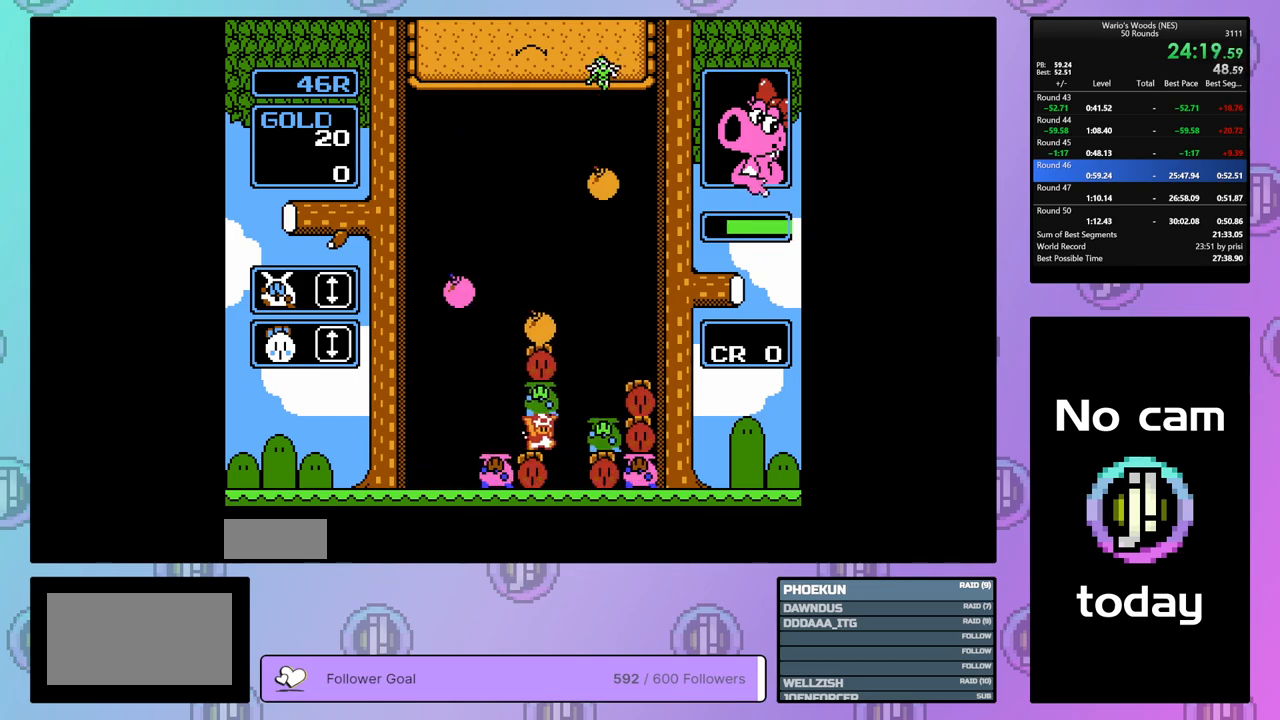
{"buttons": [], "events": [[100, "DPAD_RIGHT", "up"], [150, "DPAD_LEFT", "down"], [283, "DPAD_LEFT", "up"], [317, "A", "down"], [467, "A", "up"]]}
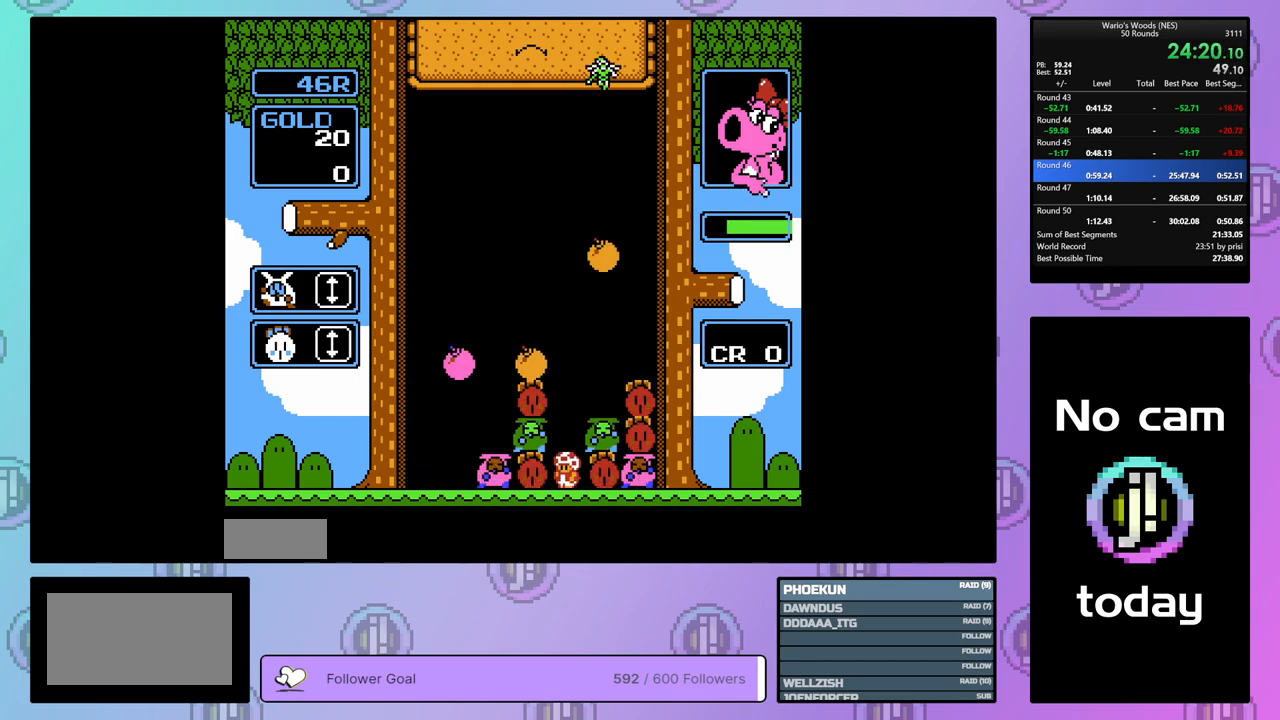
{"buttons": ["DPAD_RIGHT"], "events": [[50, "A", "down"], [117, "DPAD_LEFT", "down"], [217, "A", "up"], [317, "A", "down"], [317, "DPAD_LEFT", "up"], [417, "DPAD_RIGHT", "down"], [450, "A", "up"]]}
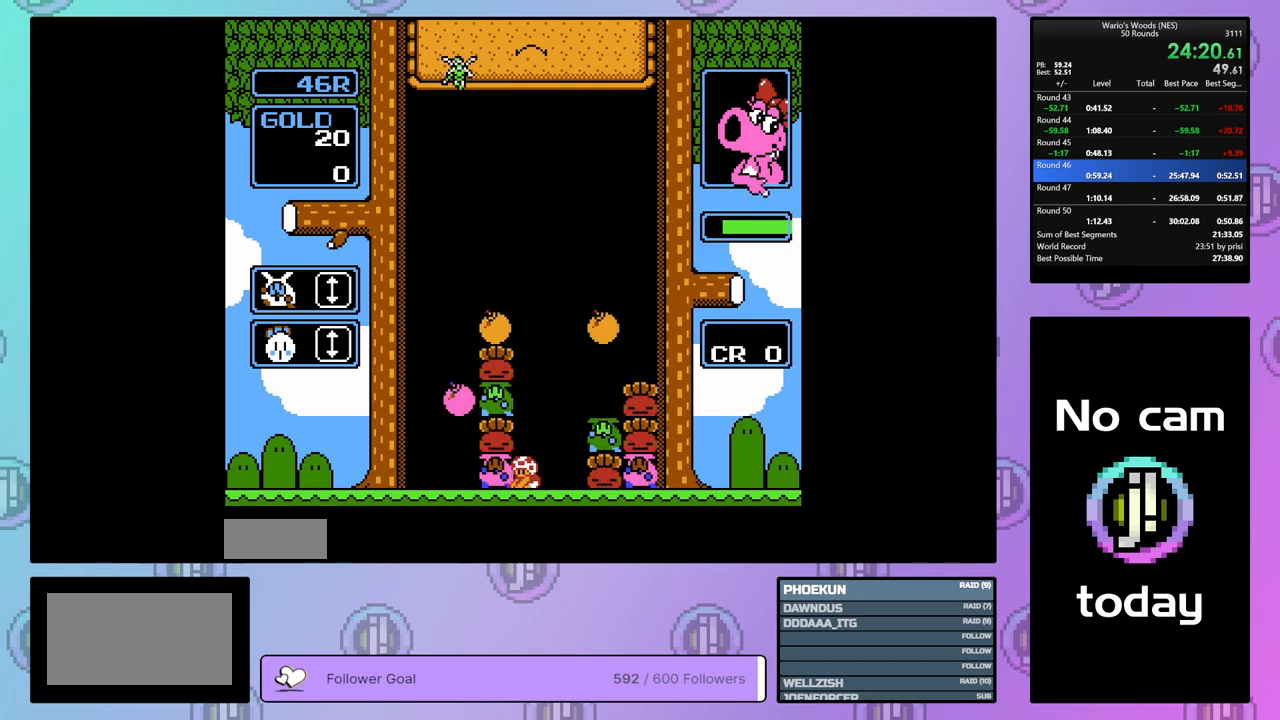
{"buttons": ["A"], "events": [[433, "A", "down"], [483, "DPAD_RIGHT", "up"]]}
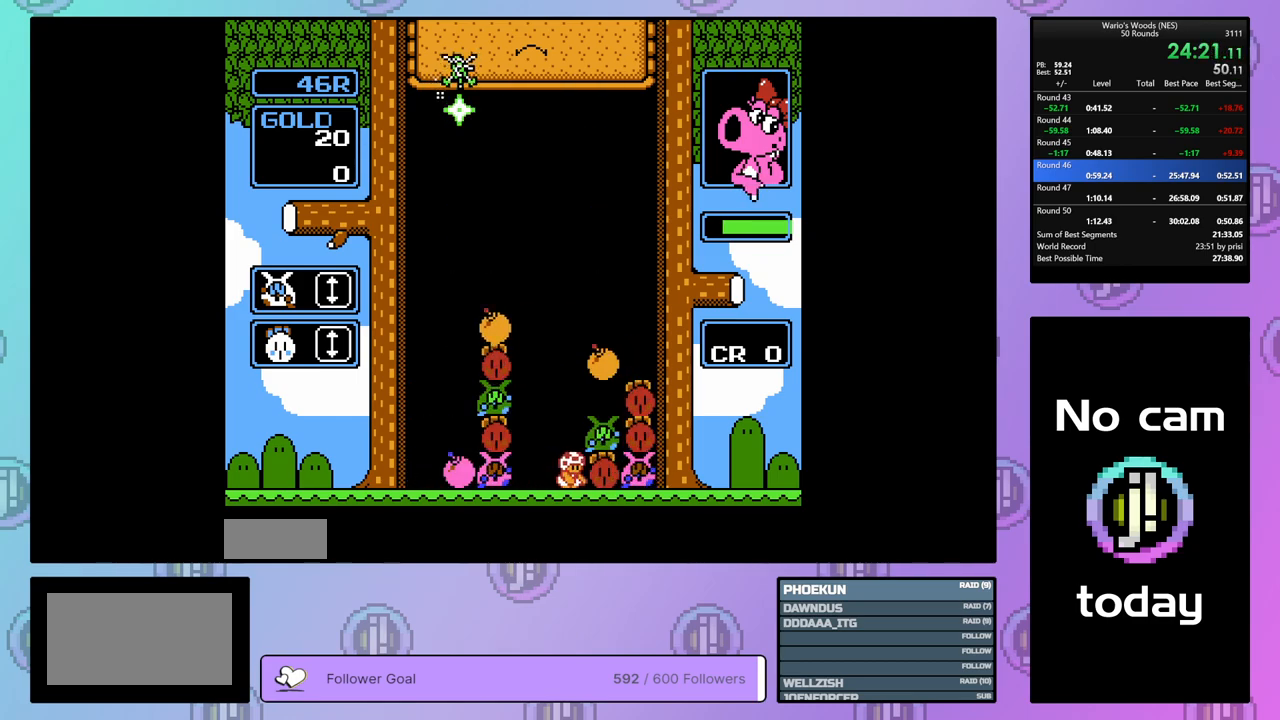
{"buttons": ["DPAD_RIGHT"], "events": [[133, "DPAD_LEFT", "down"], [167, "A", "up"], [267, "DPAD_LEFT", "up"], [300, "A", "down"], [400, "DPAD_RIGHT", "down"], [417, "A", "up"]]}
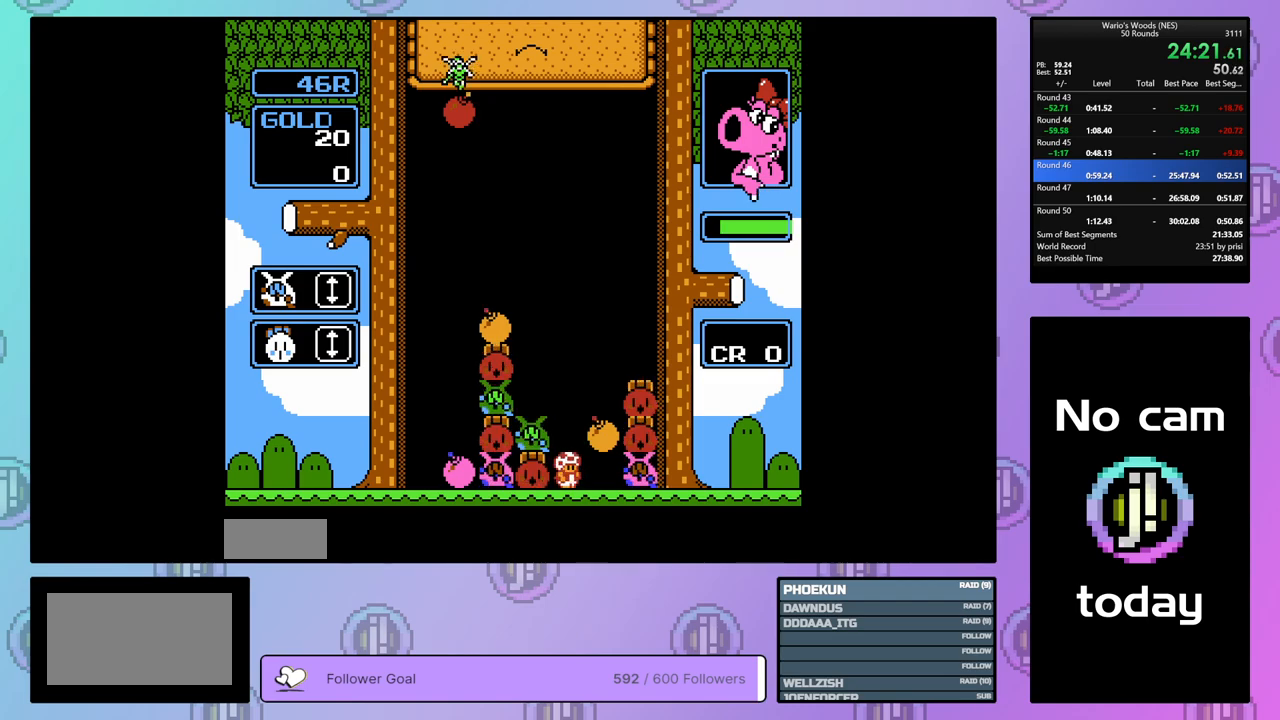
{"buttons": ["DPAD_LEFT"], "events": [[250, "DPAD_RIGHT", "up"], [317, "DPAD_LEFT", "down"]]}
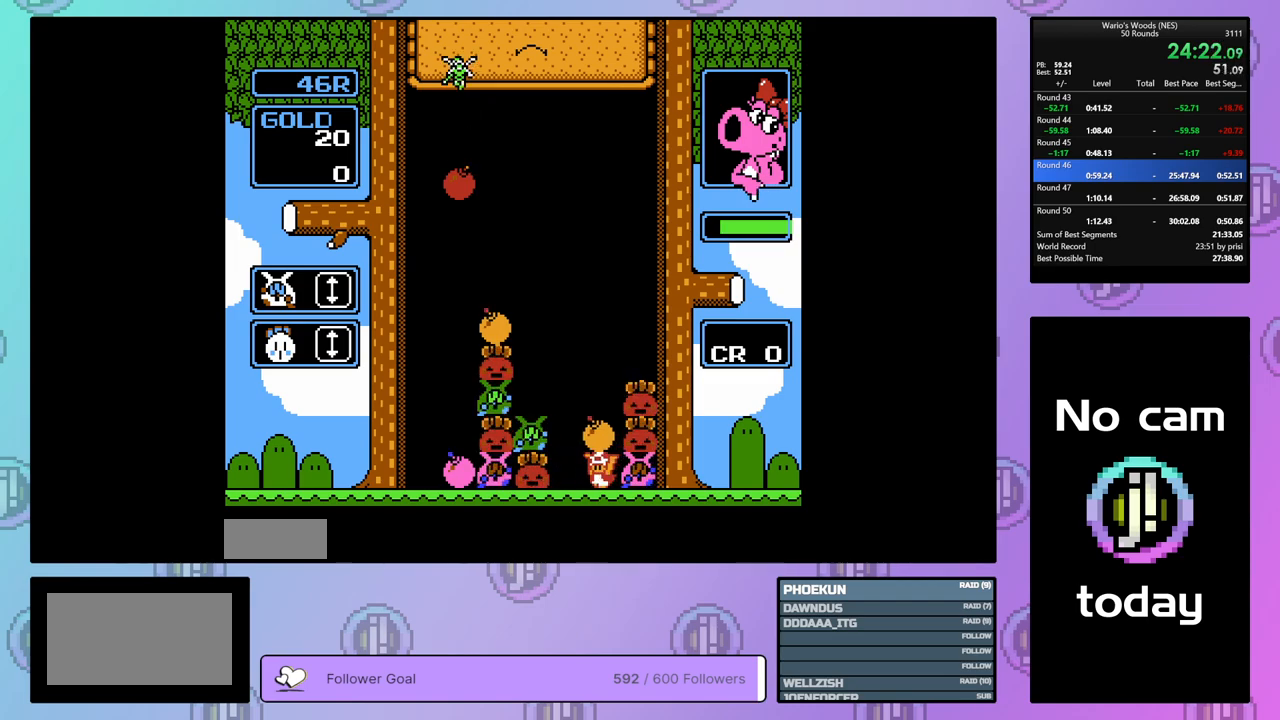
{"buttons": ["DPAD_RIGHT"], "events": [[50, "A", "down"], [167, "DPAD_LEFT", "up"], [233, "A", "up"], [283, "DPAD_RIGHT", "down"]]}
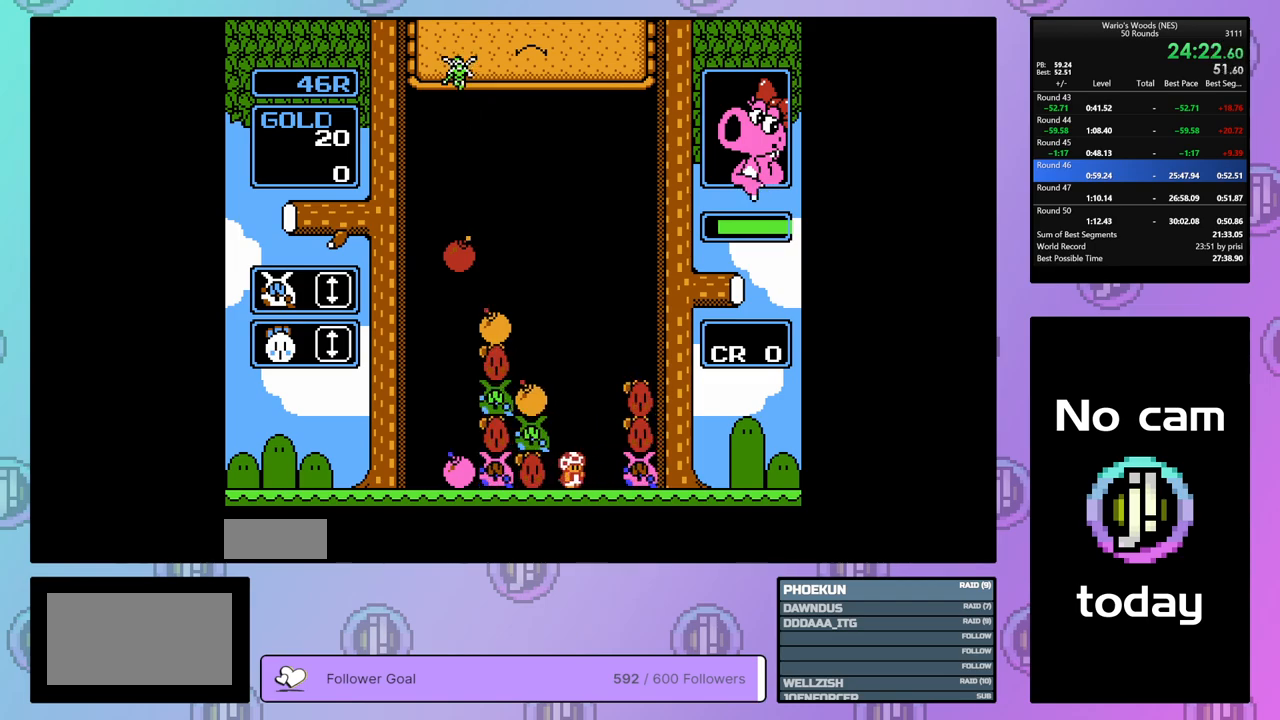
{"buttons": ["DPAD_LEFT"], "events": [[50, "B", "down"], [167, "DPAD_RIGHT", "up"], [233, "B", "up"], [283, "DPAD_LEFT", "down"]]}
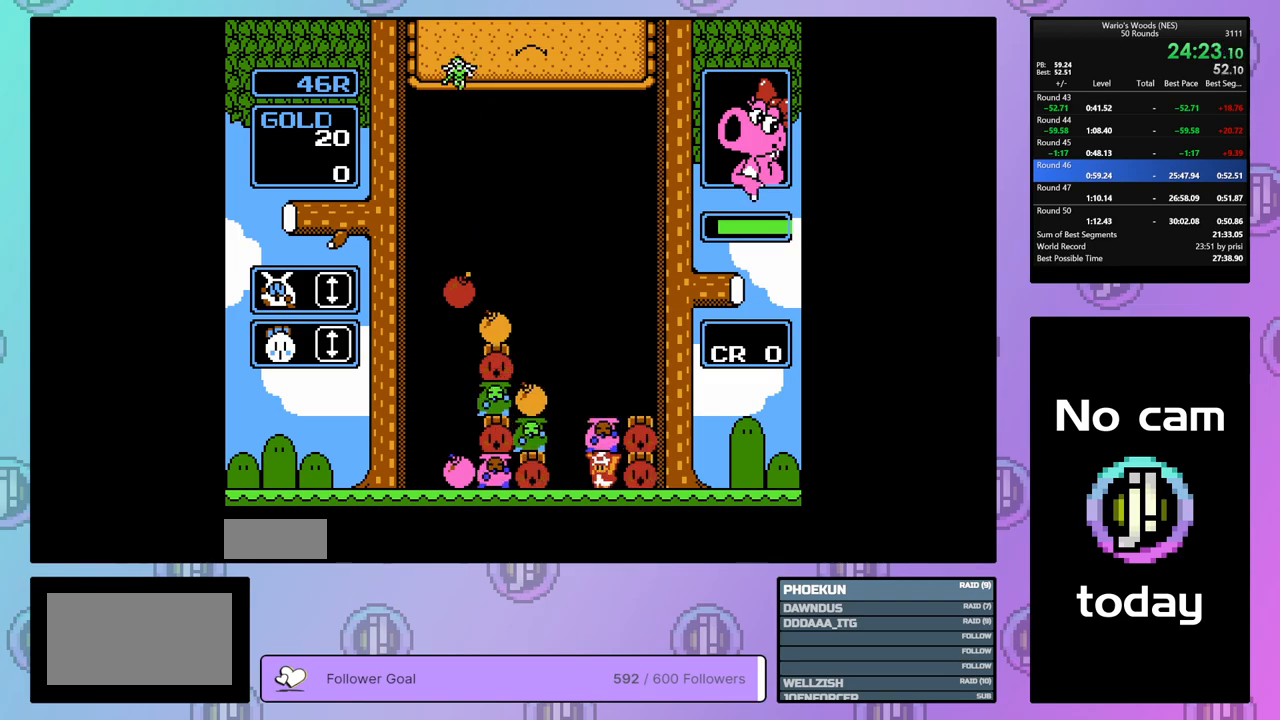
{"buttons": [], "events": [[183, "DPAD_LEFT", "up"], [283, "DPAD_UP", "down"], [433, "DPAD_UP", "up"]]}
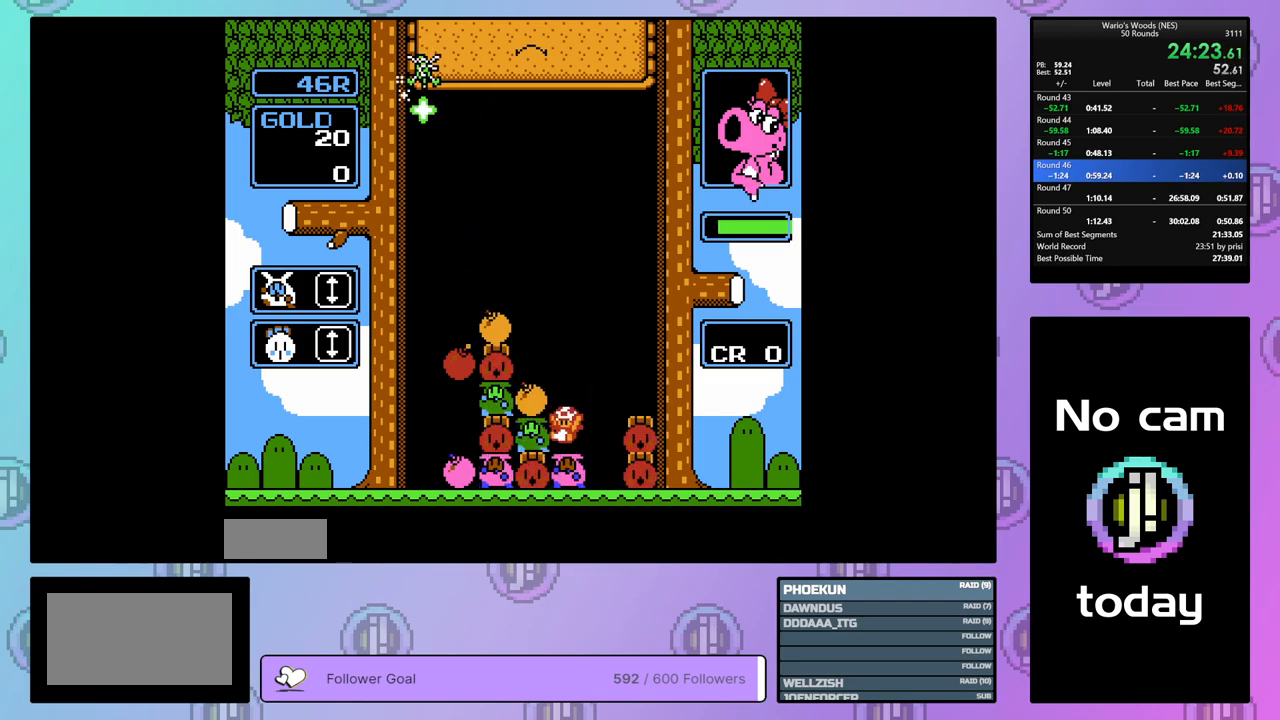
{"buttons": ["DPAD_LEFT"], "events": [[17, "A", "down"], [150, "DPAD_RIGHT", "down"], [183, "A", "up"], [267, "DPAD_RIGHT", "up"], [317, "A", "down"], [417, "DPAD_LEFT", "down"], [450, "A", "up"]]}
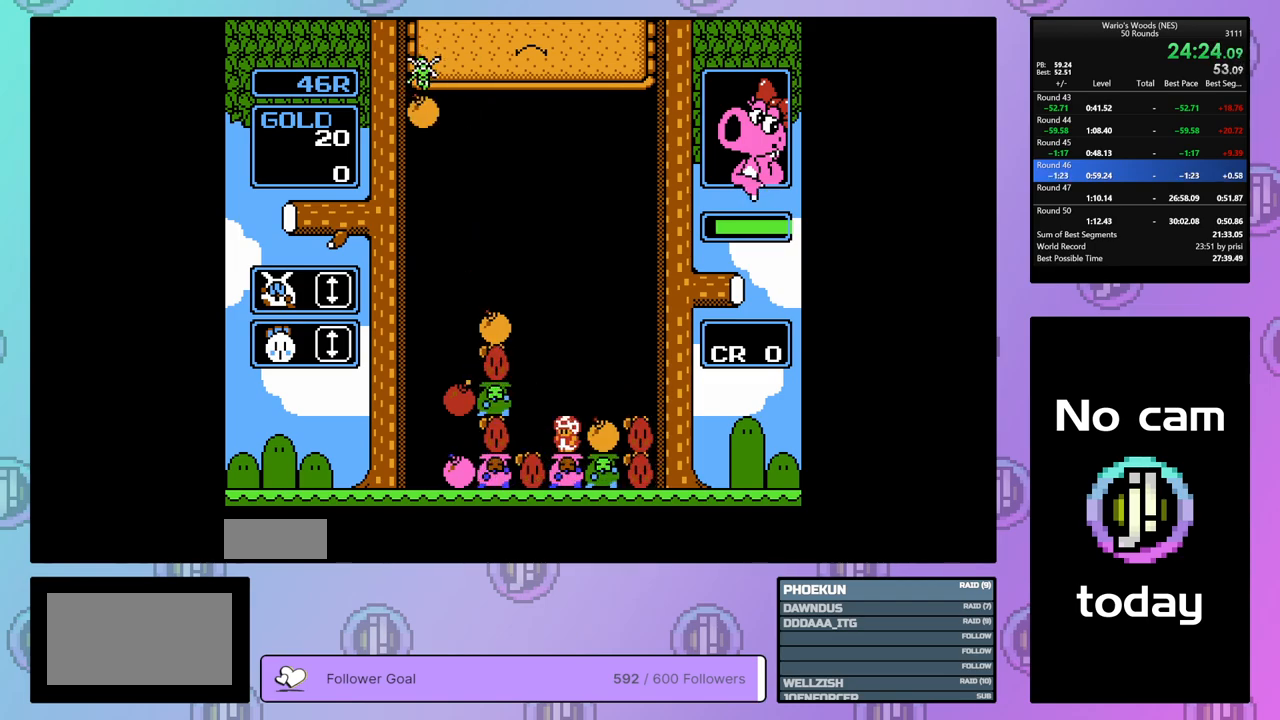
{"buttons": ["DPAD_LEFT"], "events": [[33, "DPAD_LEFT", "up"], [67, "B", "down"], [167, "DPAD_RIGHT", "down"], [233, "B", "up"], [350, "B", "down"], [350, "DPAD_RIGHT", "up"], [450, "DPAD_LEFT", "down"], [483, "B", "up"]]}
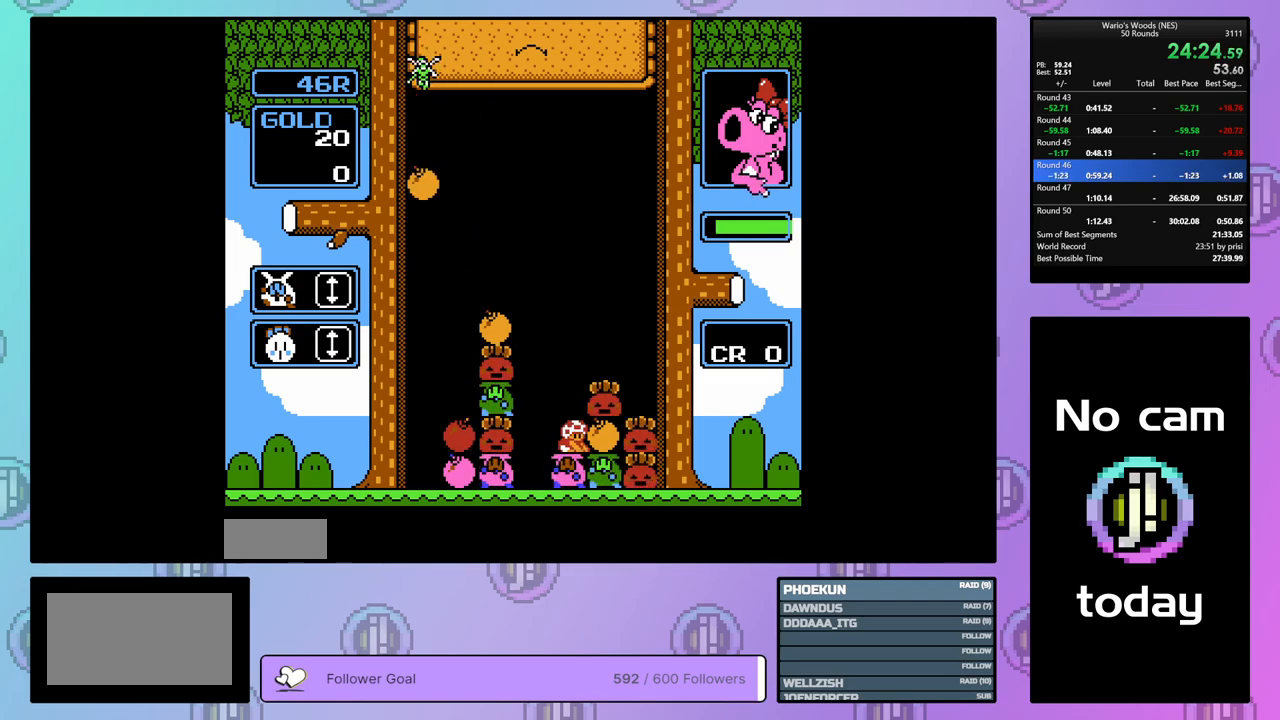
{"buttons": ["DPAD_RIGHT"], "events": [[367, "DPAD_LEFT", "up"], [433, "DPAD_RIGHT", "down"]]}
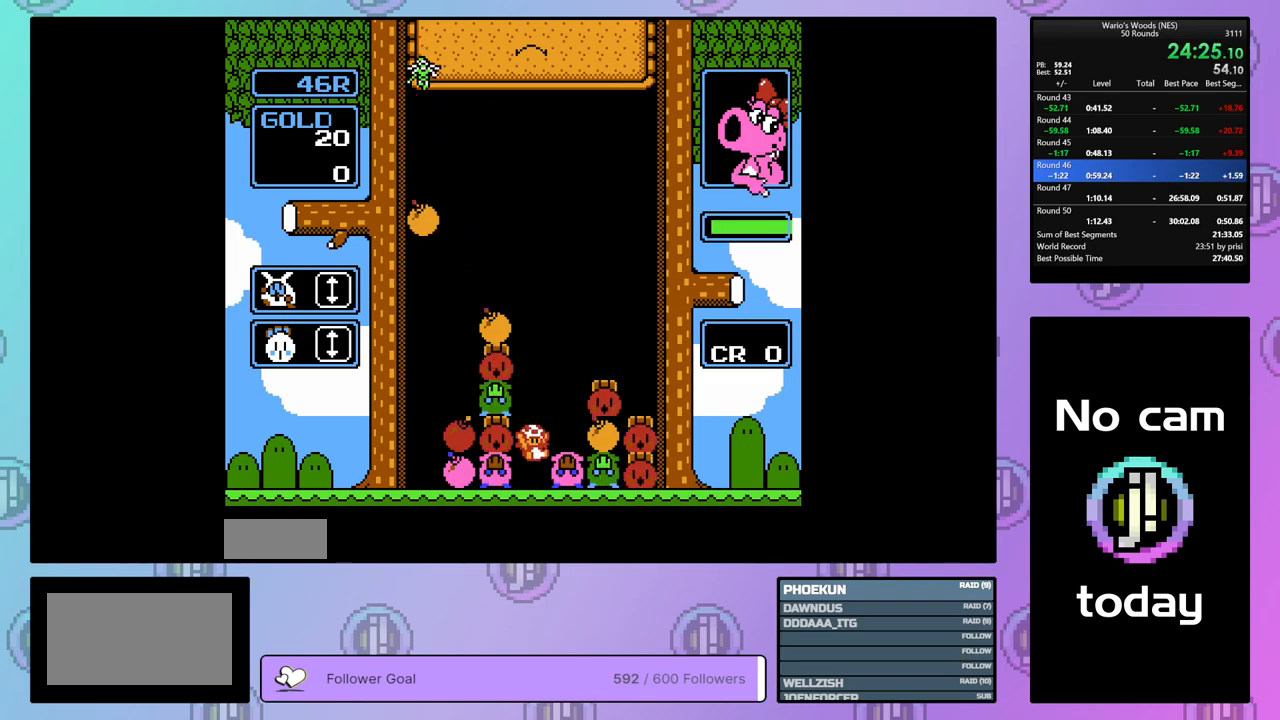
{"buttons": [], "events": [[67, "B", "down"], [67, "DPAD_RIGHT", "up"], [317, "DPAD_UP", "down"], [383, "B", "up"], [450, "DPAD_UP", "up"]]}
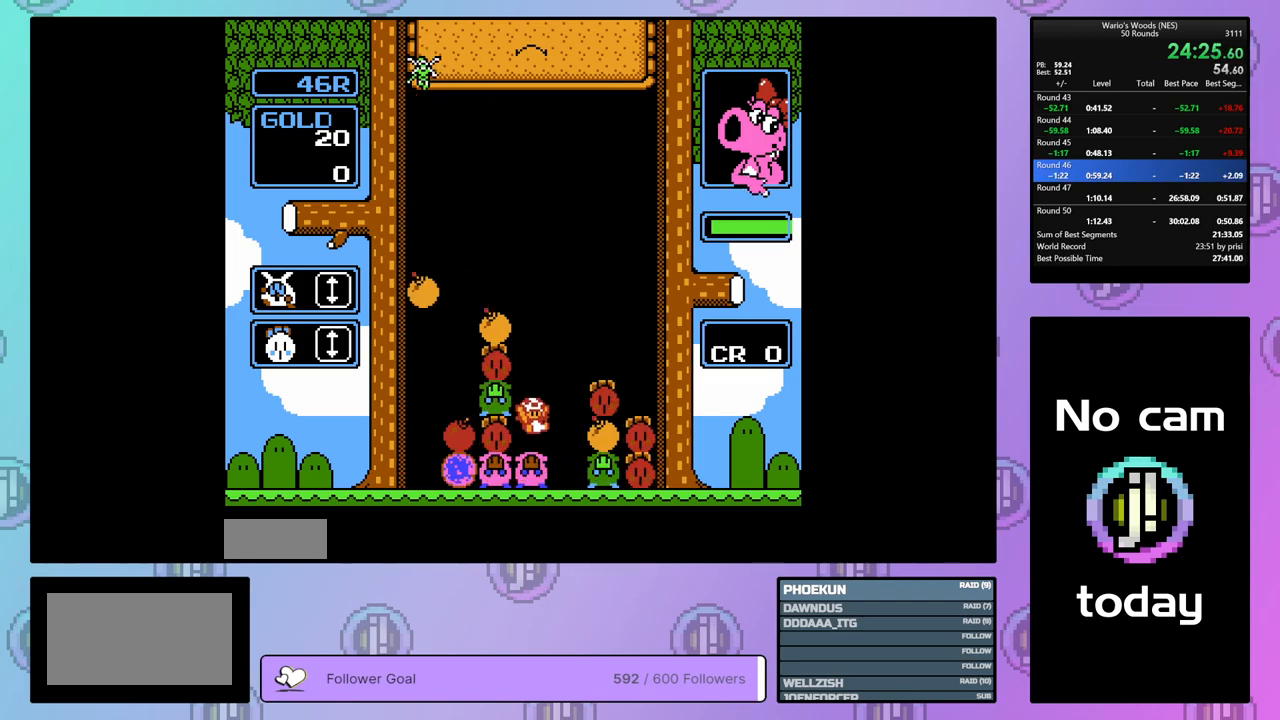
{"buttons": ["B", "DPAD_LEFT"], "events": [[33, "DPAD_LEFT", "down"], [500, "B", "down"]]}
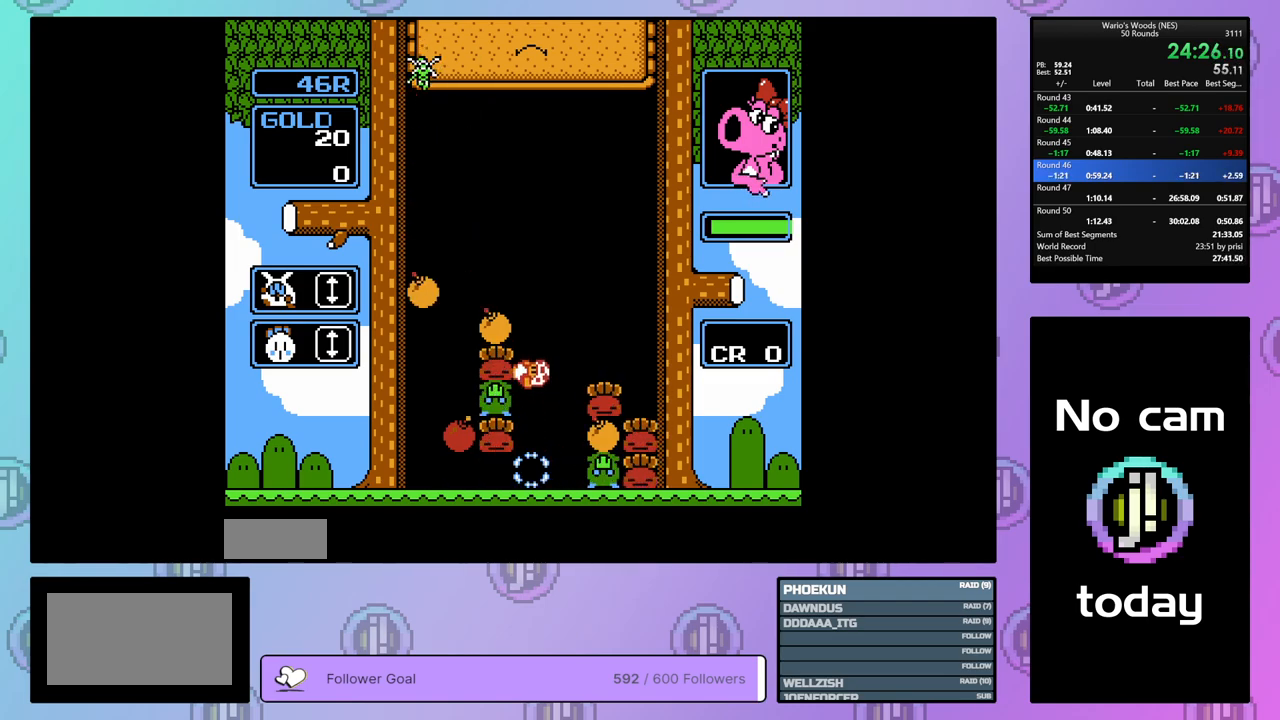
{"buttons": [], "events": [[100, "DPAD_LEFT", "up"], [200, "B", "up"]]}
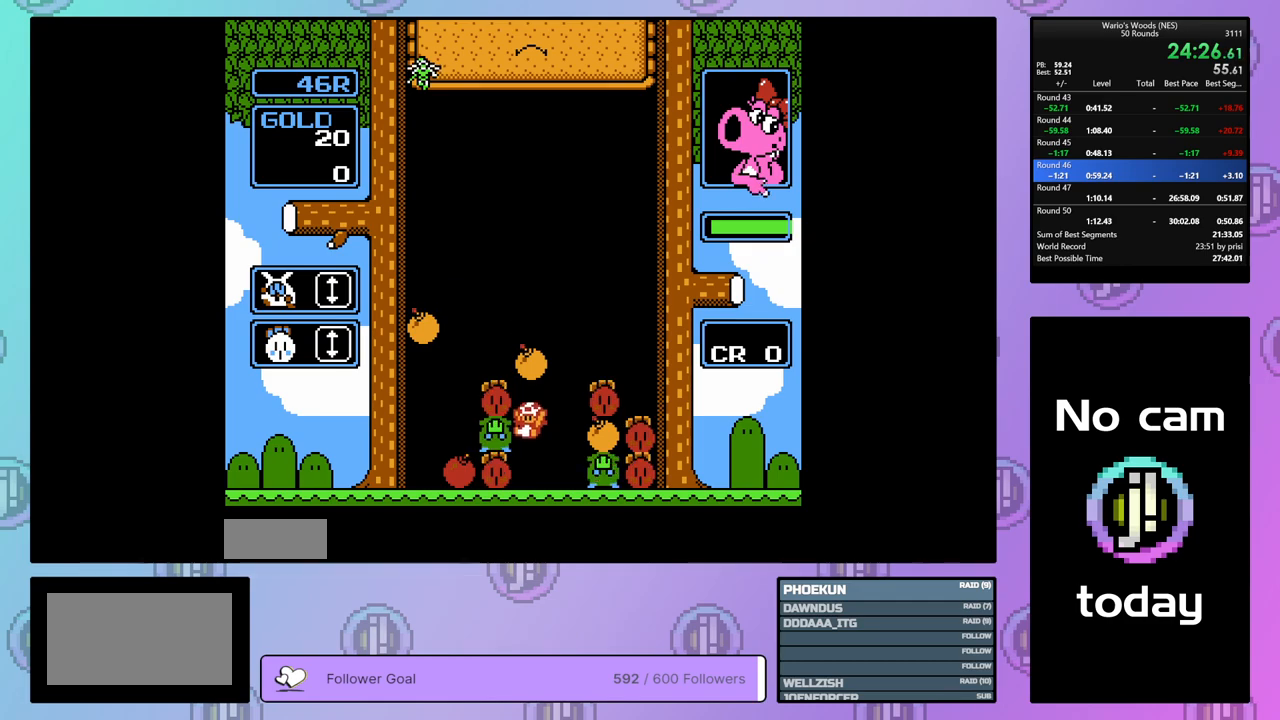
{"buttons": ["DPAD_LEFT"], "events": [[150, "B", "down"], [267, "B", "up"], [283, "DPAD_LEFT", "down"]]}